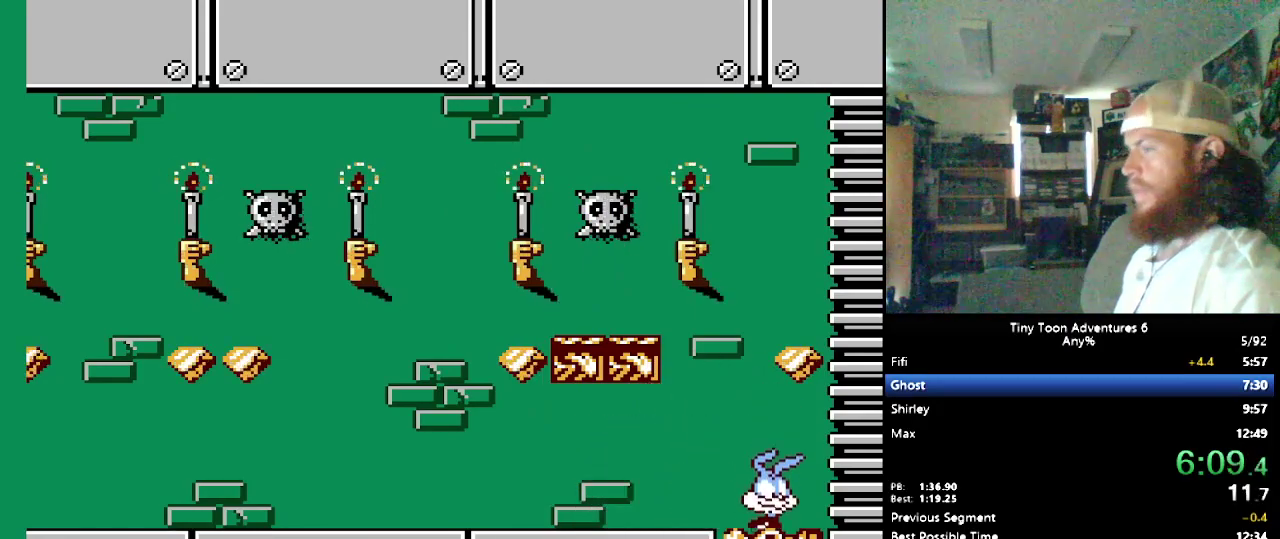
Gameplay with a controller (Nintendo layout); each line is a JSON object with the inputs held at the frame after it. "events" lists button and stick changes between this image and that frame as [ms after this image, input, new state], when the widget could be followed in between. Not read: L3 R3.
{"buttons": [], "events": []}
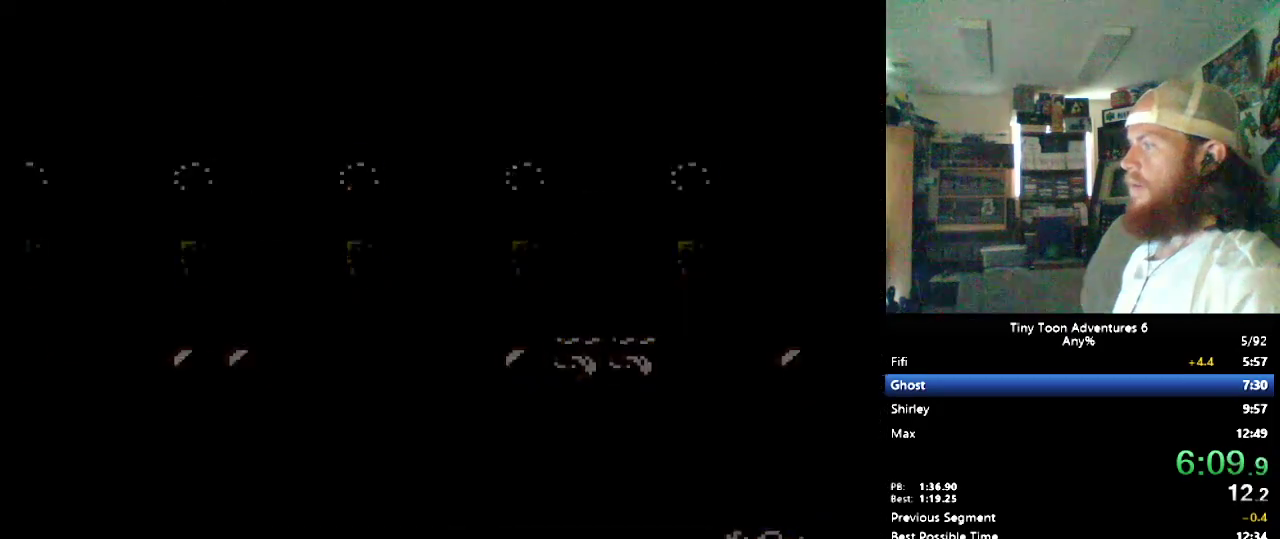
{"buttons": ["DPAD_LEFT"], "events": [[433, "DPAD_LEFT", "down"]]}
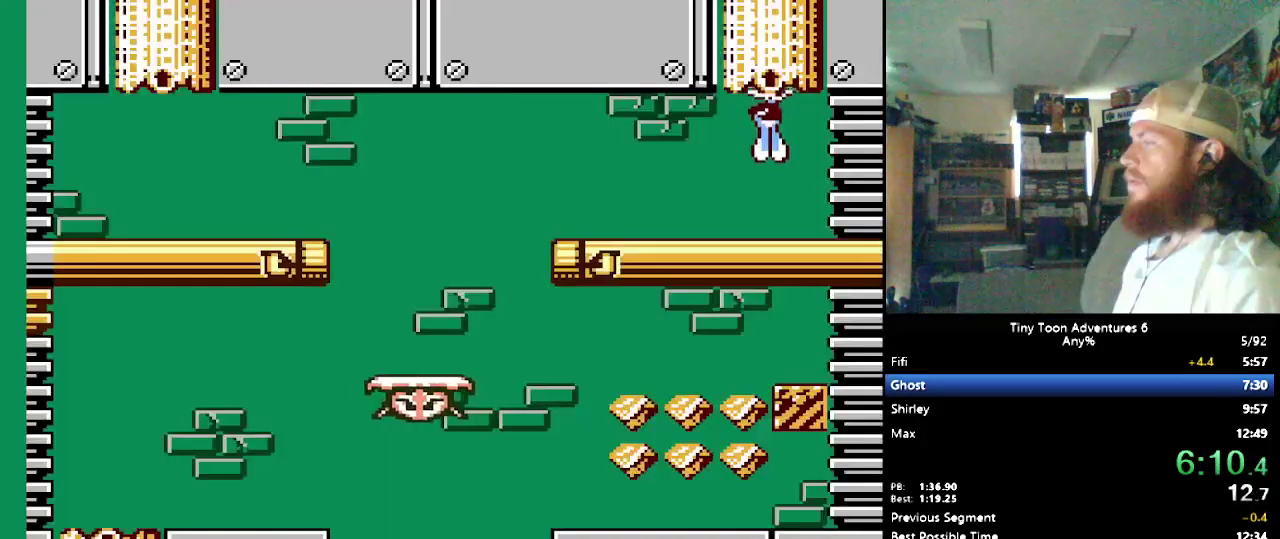
{"buttons": ["DPAD_LEFT"], "events": []}
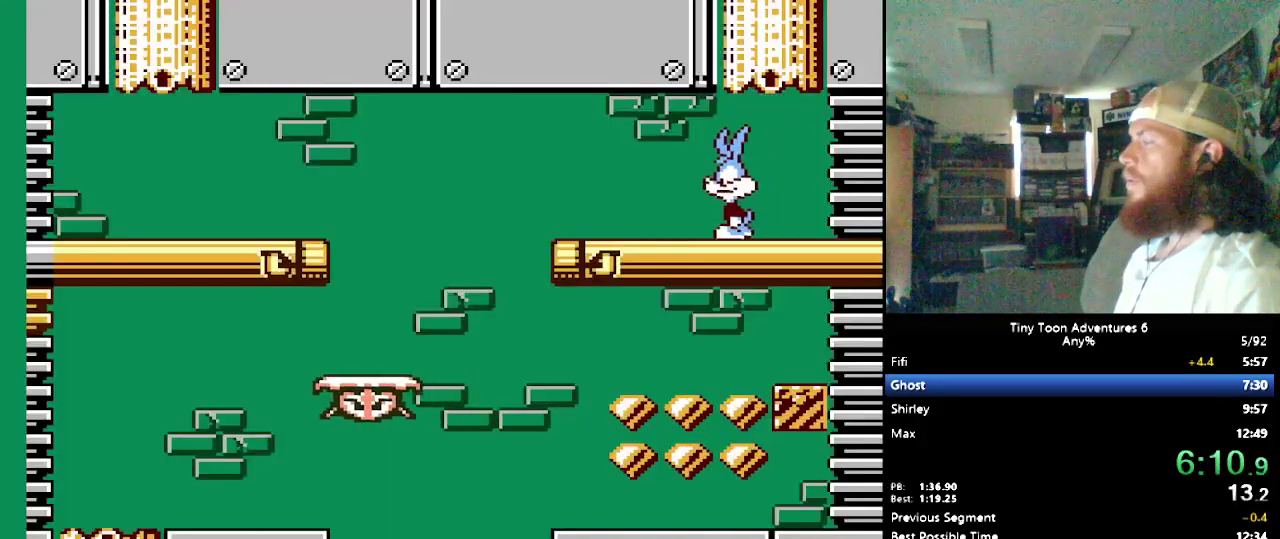
{"buttons": ["DPAD_LEFT"], "events": []}
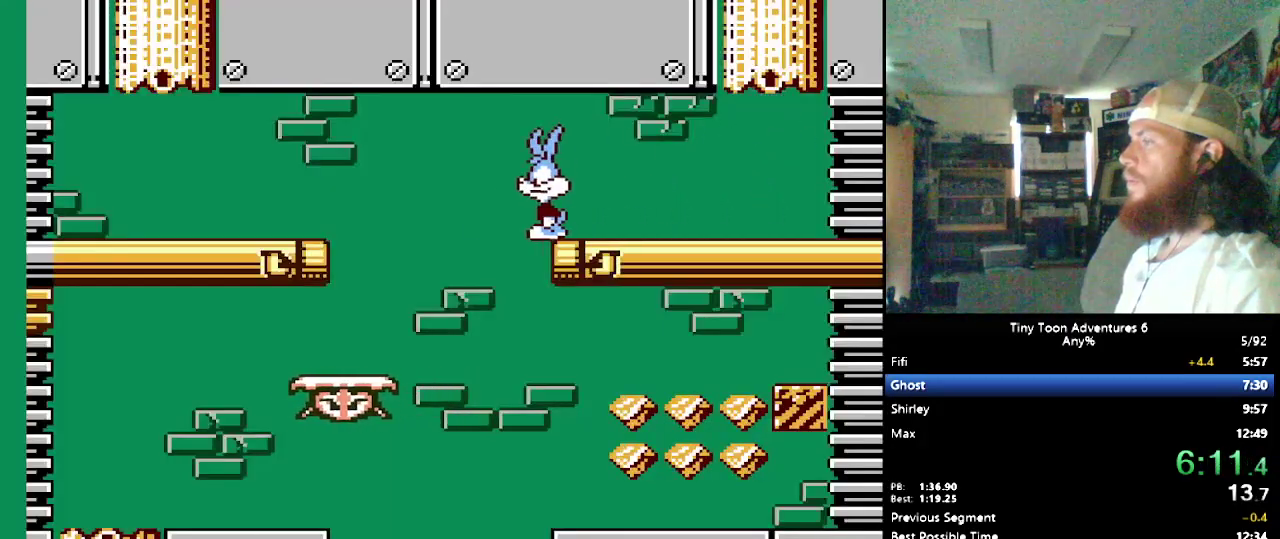
{"buttons": ["DPAD_LEFT"], "events": []}
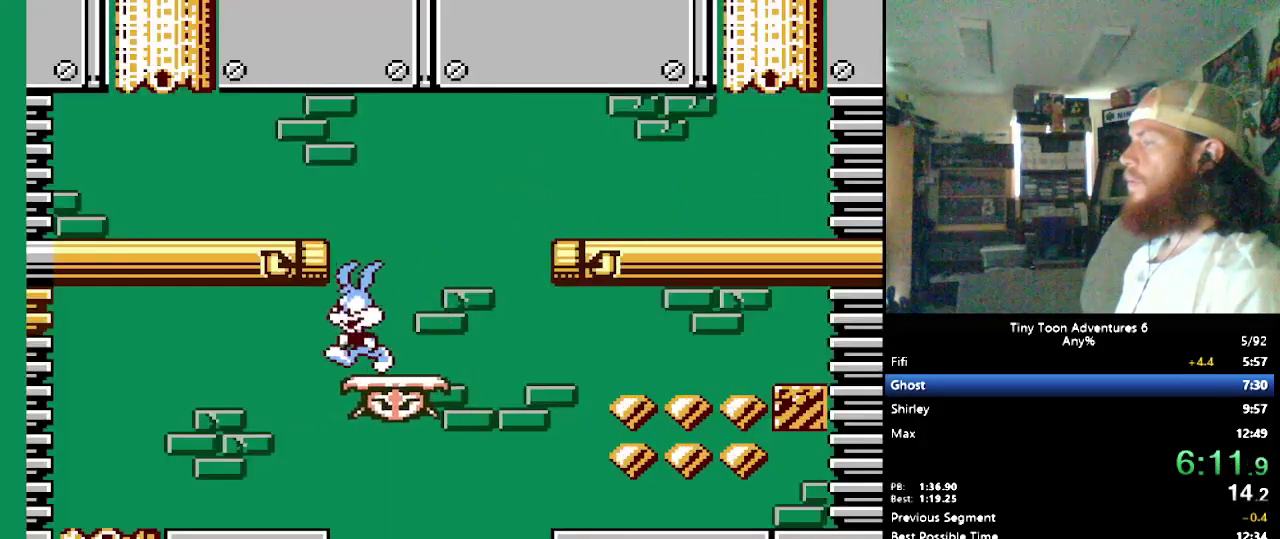
{"buttons": ["DPAD_LEFT"], "events": []}
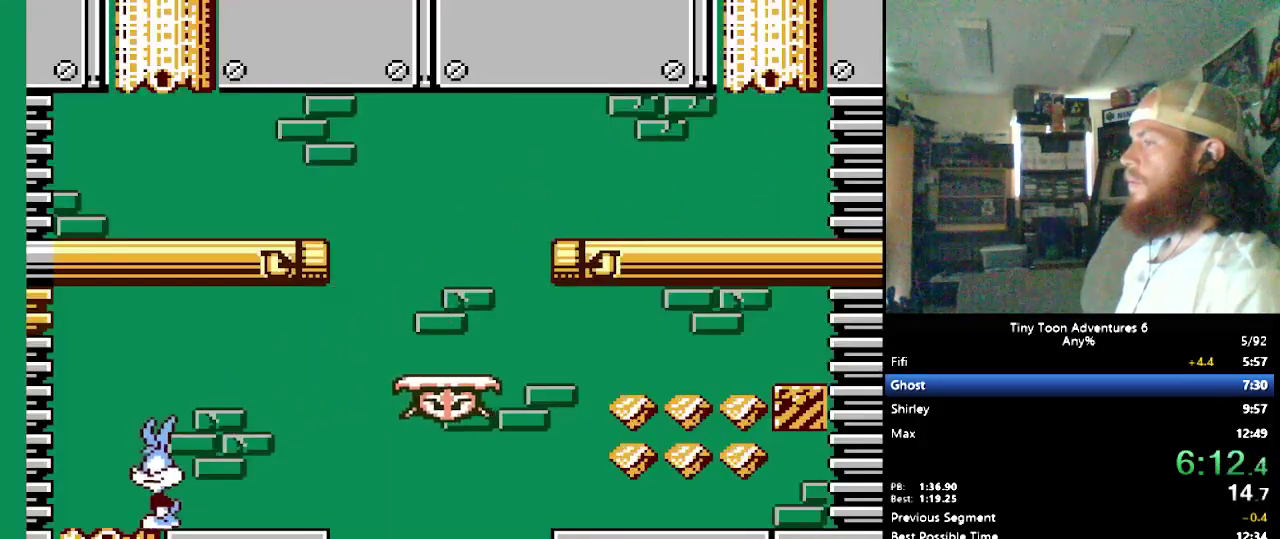
{"buttons": [], "events": [[67, "DPAD_DOWN", "down"], [133, "DPAD_LEFT", "up"], [233, "DPAD_DOWN", "up"]]}
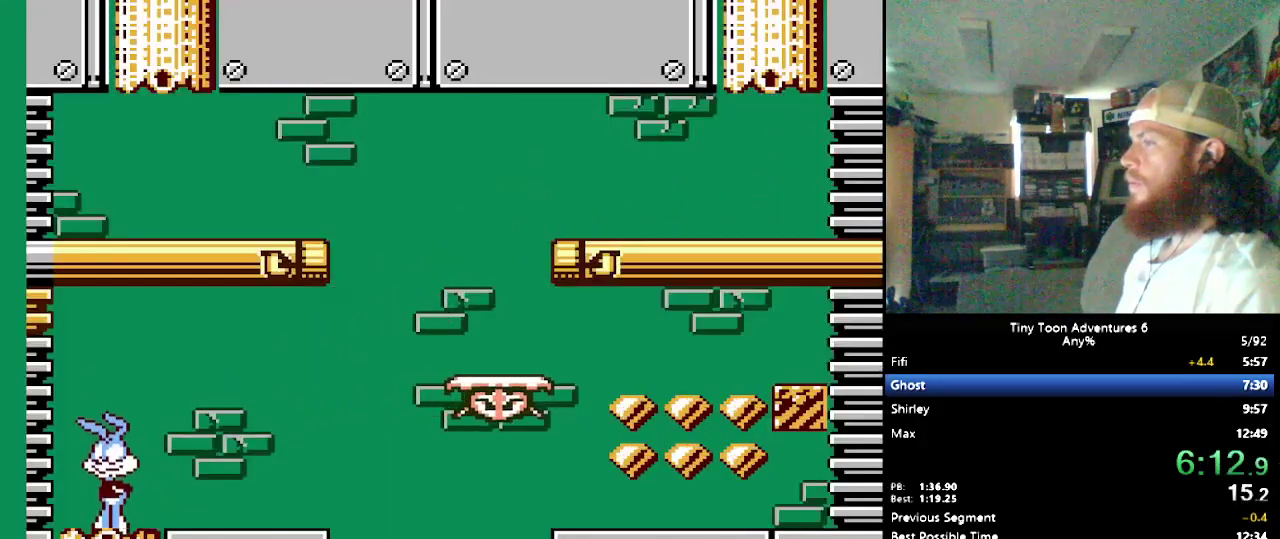
{"buttons": ["DPAD_RIGHT"], "events": [[300, "DPAD_RIGHT", "down"]]}
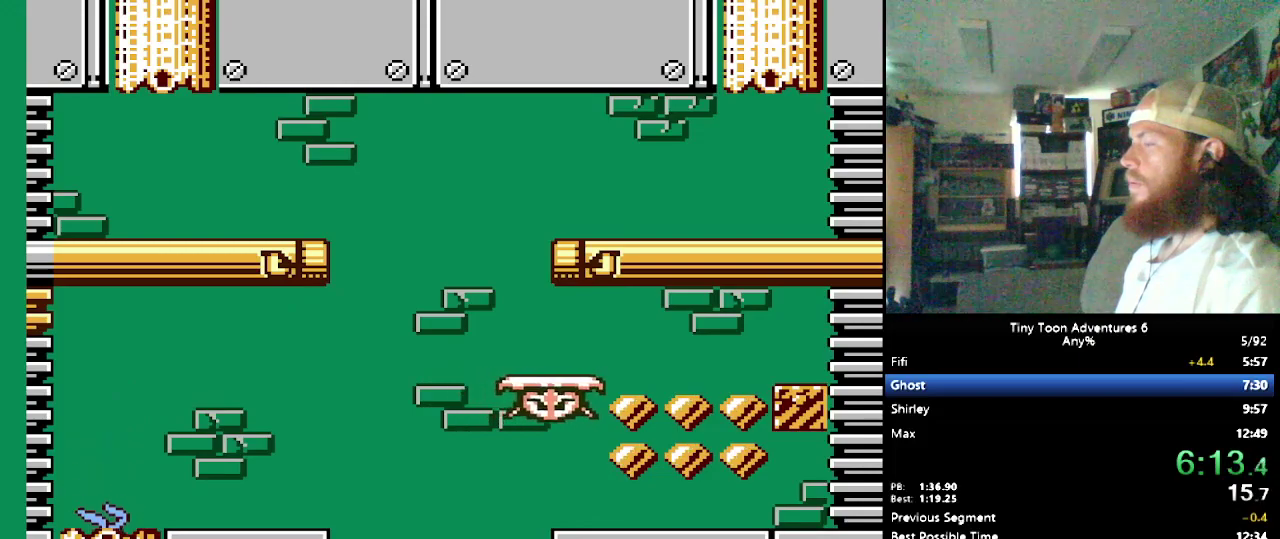
{"buttons": ["DPAD_RIGHT"], "events": []}
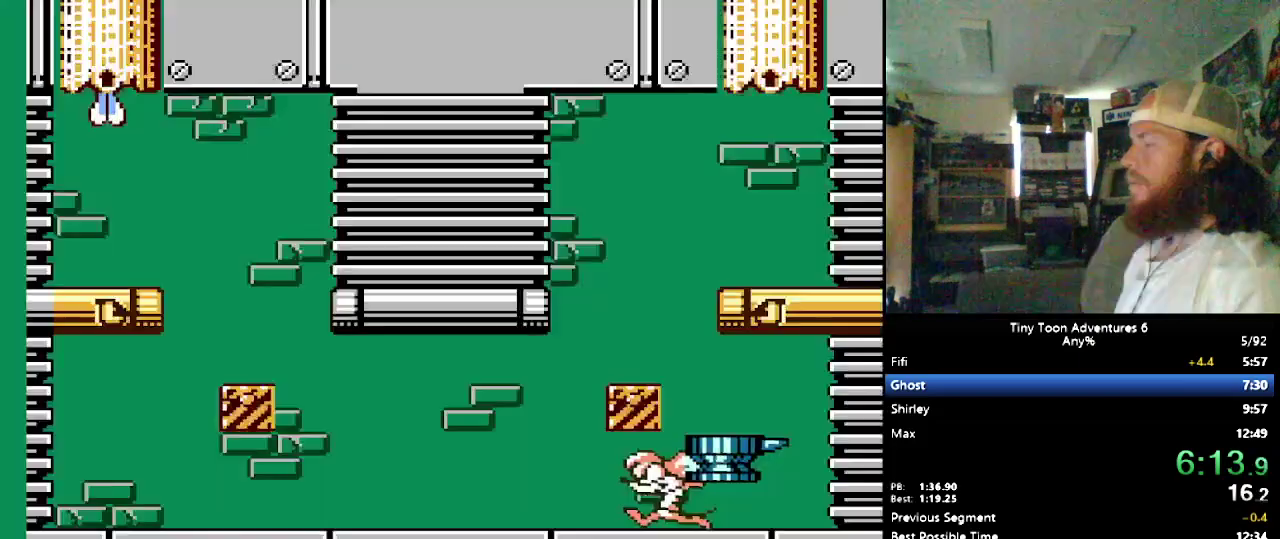
{"buttons": ["DPAD_RIGHT"], "events": []}
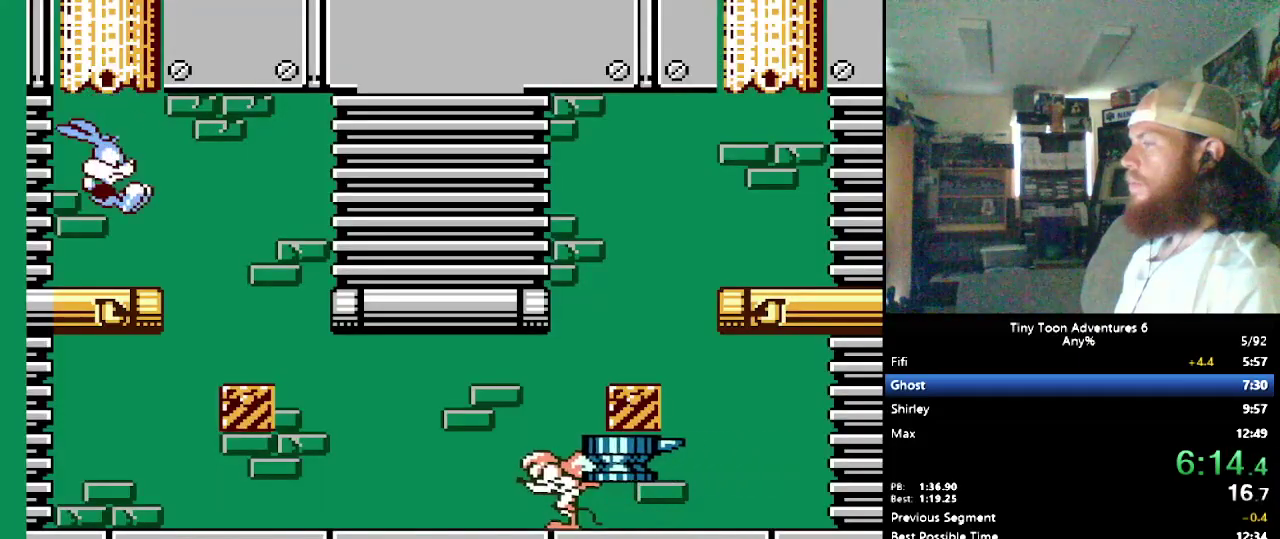
{"buttons": ["DPAD_RIGHT"], "events": []}
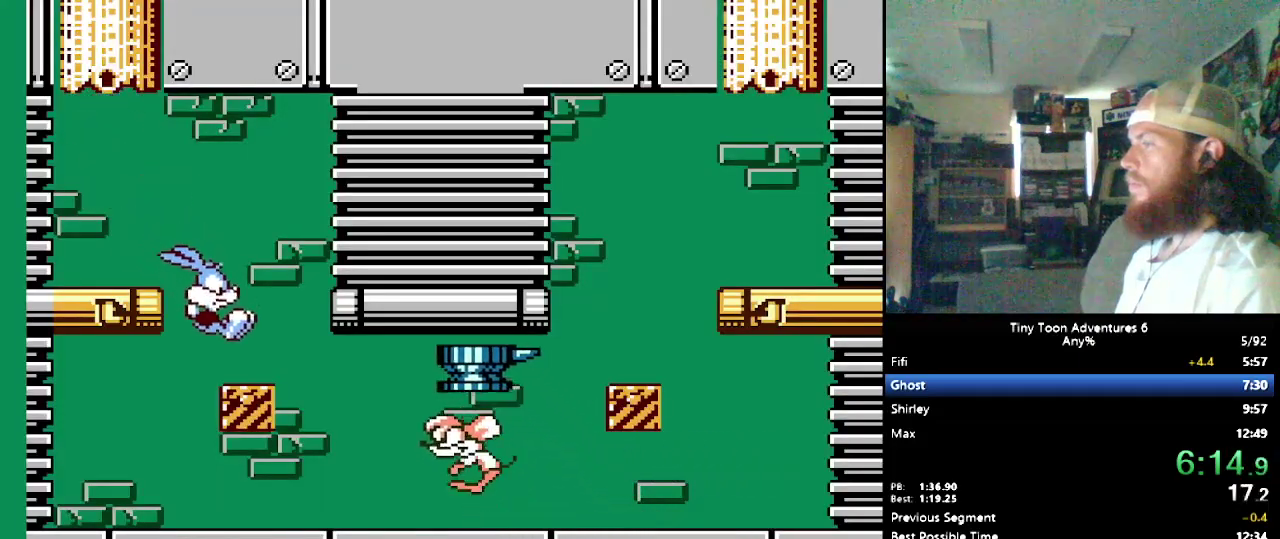
{"buttons": ["DPAD_RIGHT"], "events": []}
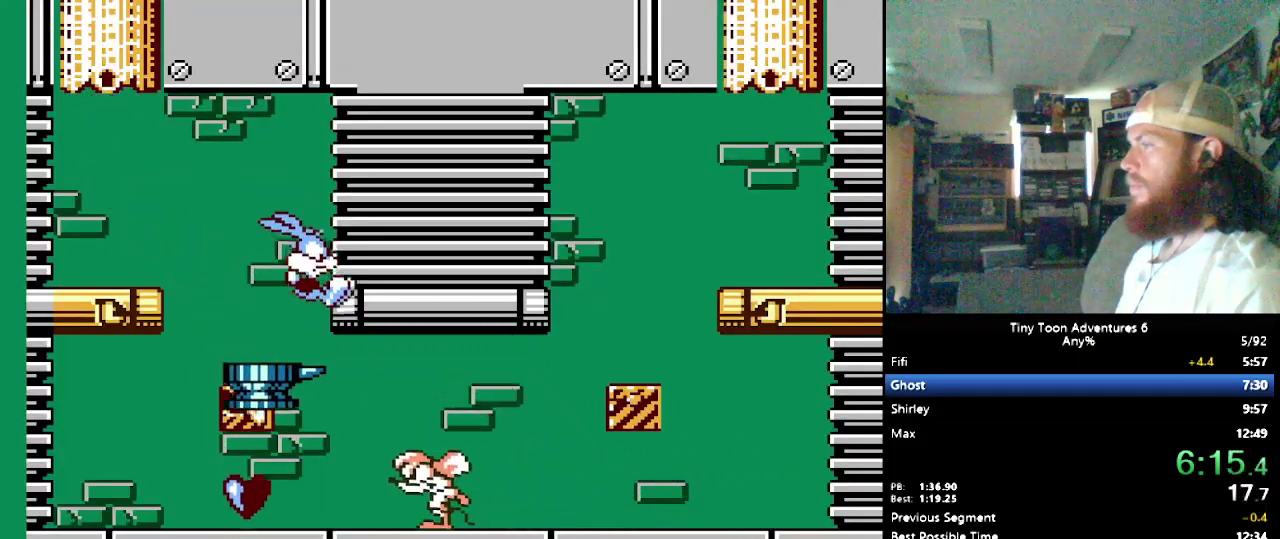
{"buttons": ["DPAD_LEFT"], "events": [[350, "DPAD_RIGHT", "up"], [367, "DPAD_LEFT", "down"]]}
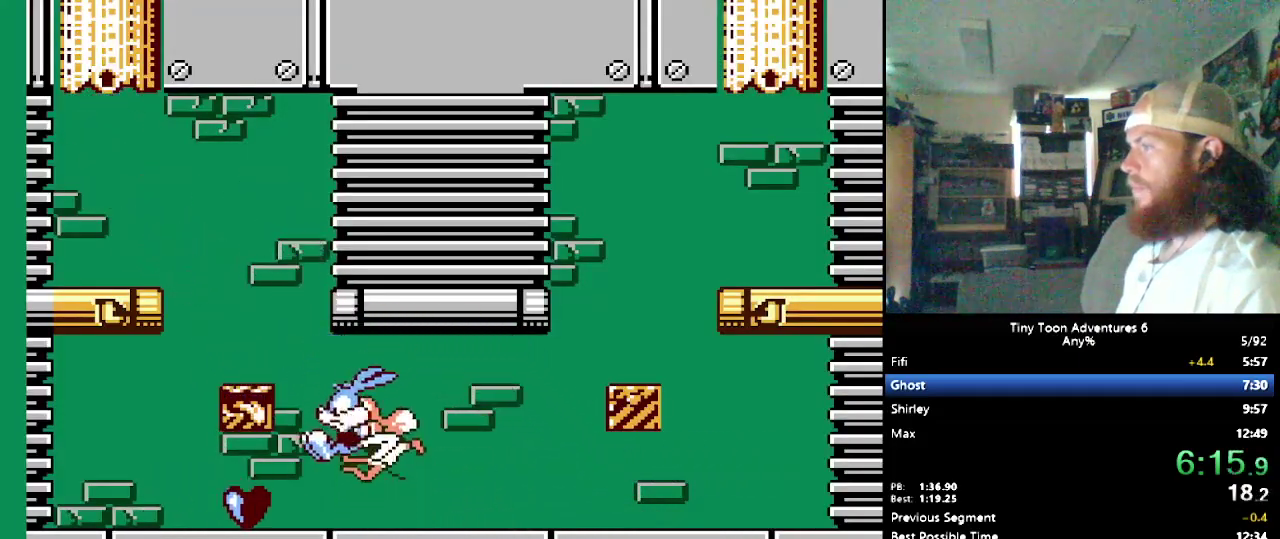
{"buttons": ["DPAD_RIGHT"], "events": [[333, "DPAD_LEFT", "up"], [333, "DPAD_RIGHT", "down"]]}
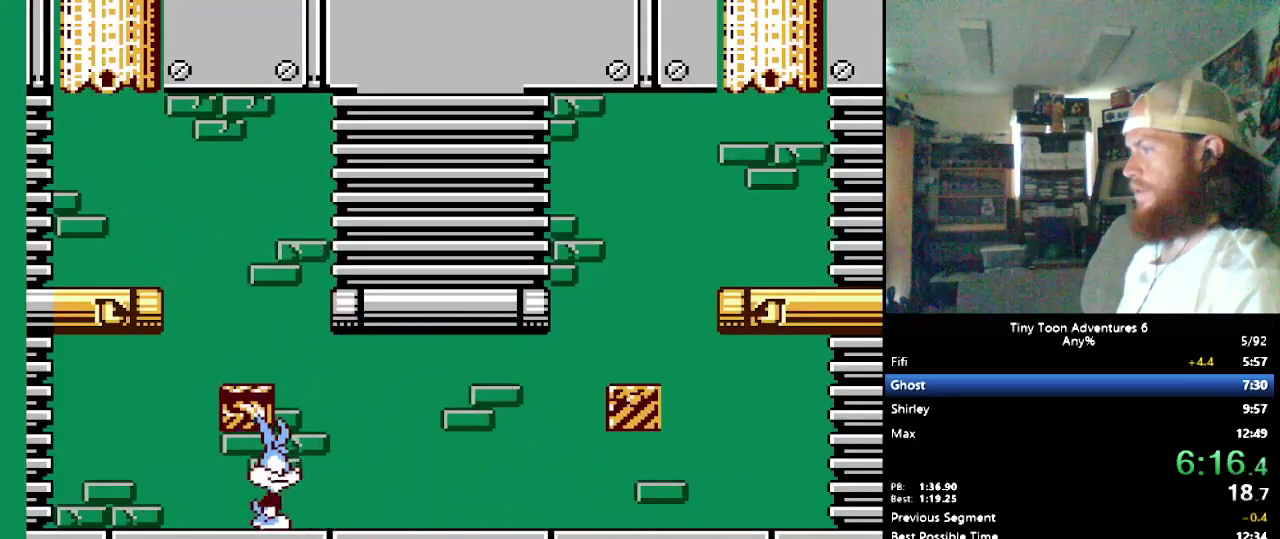
{"buttons": ["DPAD_RIGHT"], "events": []}
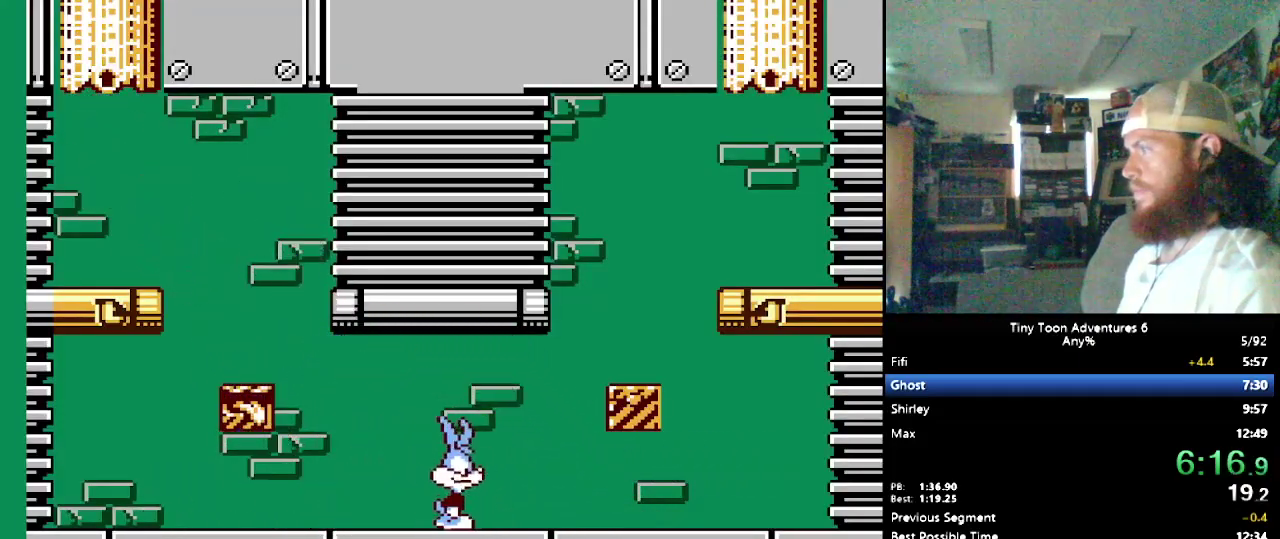
{"buttons": [], "events": [[117, "B", "down"], [367, "B", "up"], [400, "DPAD_RIGHT", "up"]]}
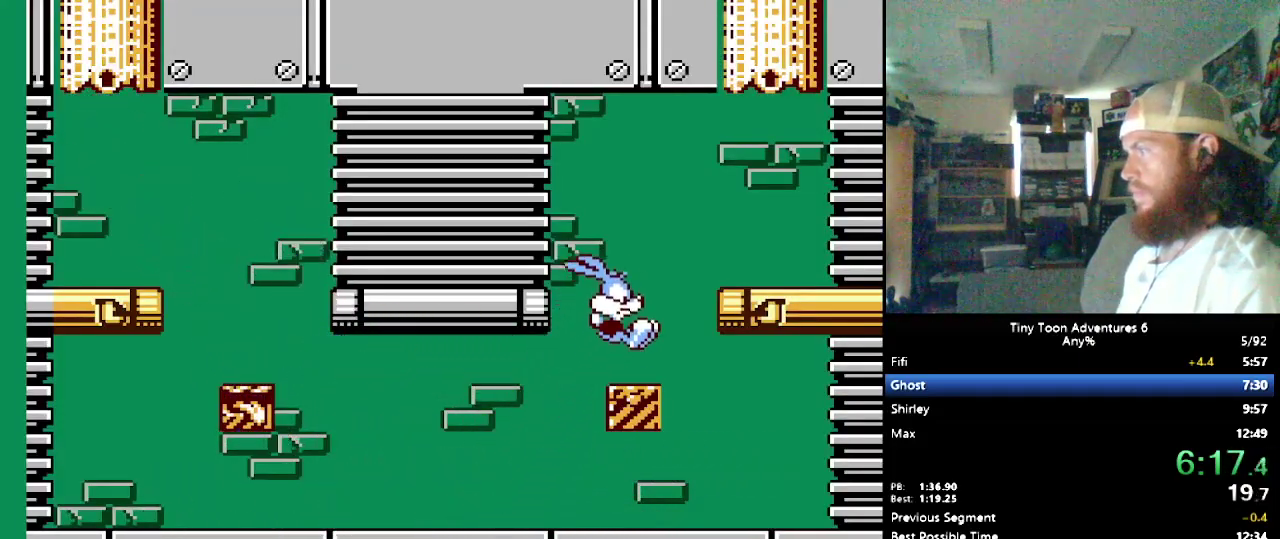
{"buttons": ["DPAD_RIGHT"], "events": [[33, "B", "down"], [133, "DPAD_RIGHT", "down"], [350, "B", "up"]]}
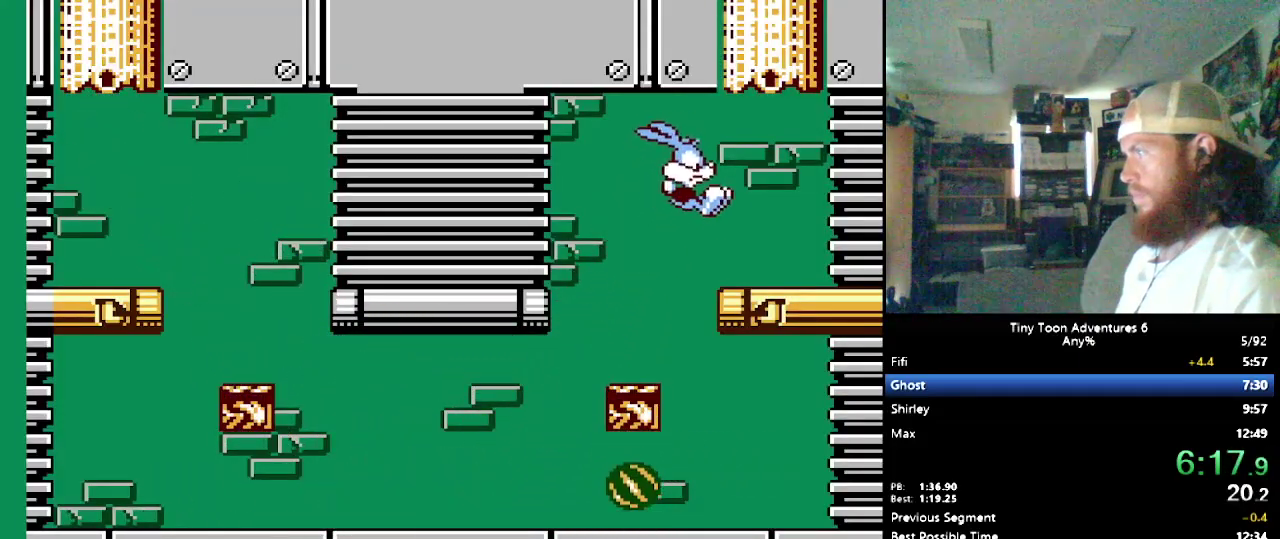
{"buttons": ["B", "DPAD_UP"], "events": [[200, "B", "down"], [267, "DPAD_UP", "down"], [283, "DPAD_RIGHT", "up"]]}
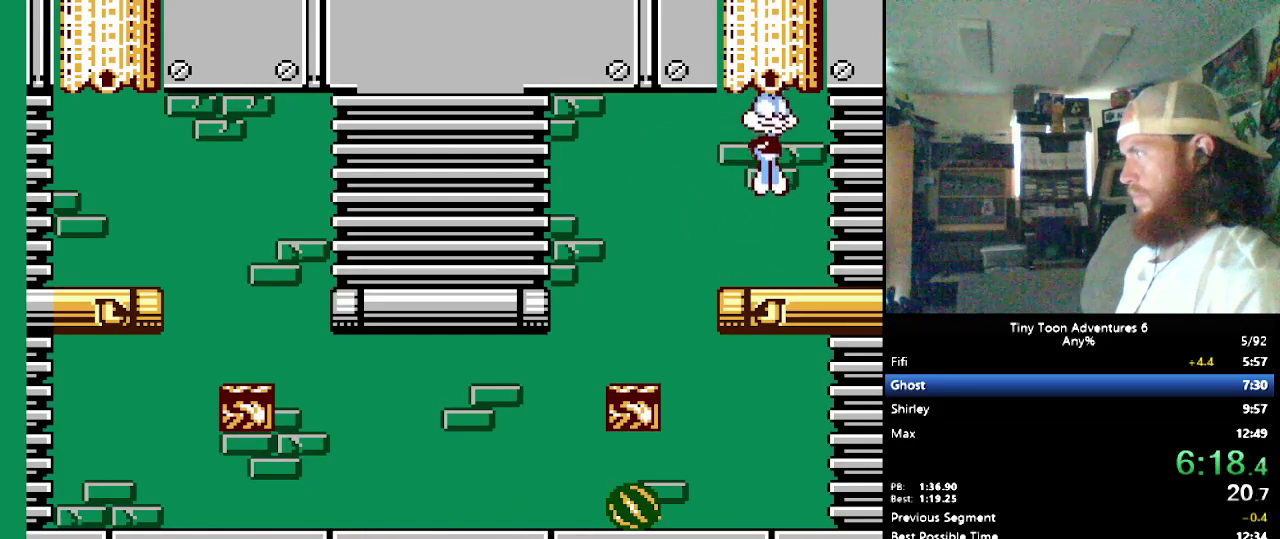
{"buttons": [], "events": [[50, "DPAD_UP", "up"], [67, "B", "up"]]}
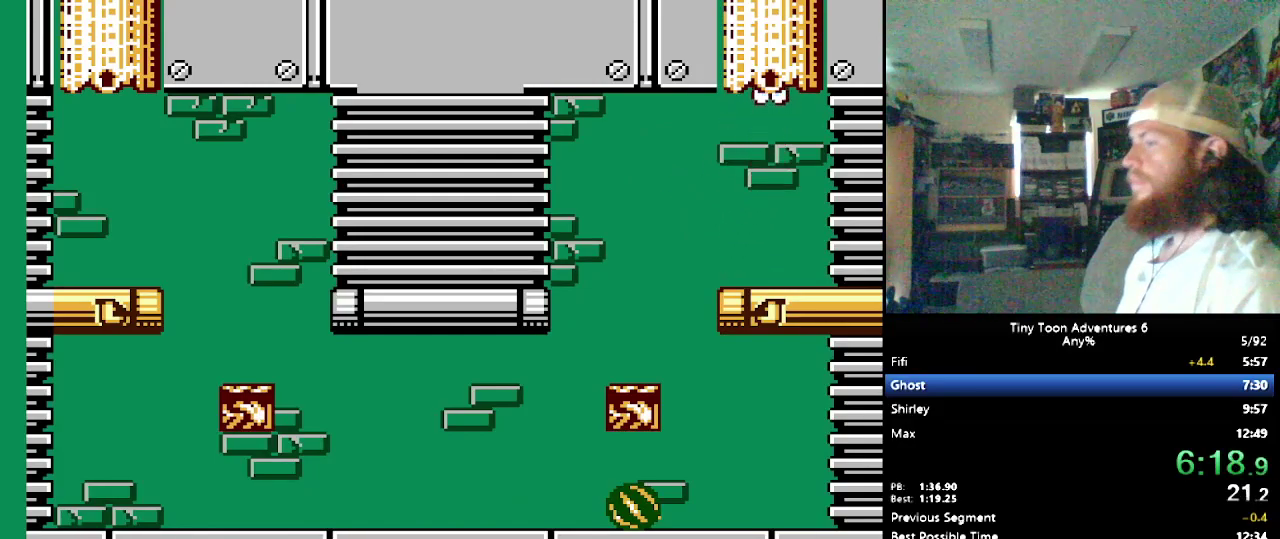
{"buttons": ["DPAD_RIGHT"], "events": [[417, "DPAD_RIGHT", "down"]]}
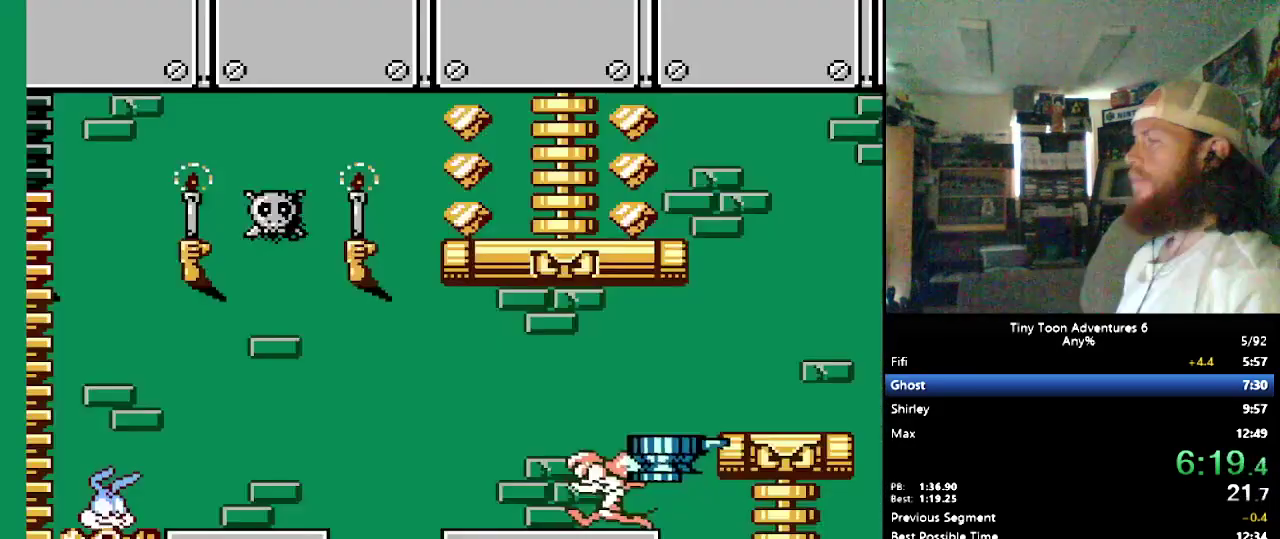
{"buttons": ["DPAD_RIGHT"], "events": []}
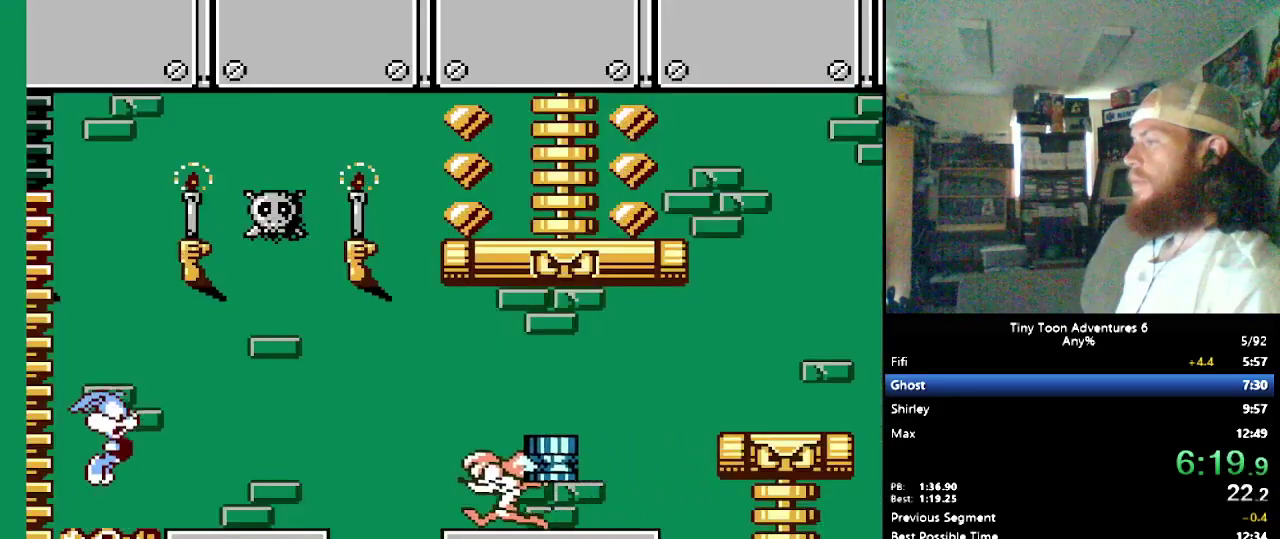
{"buttons": ["DPAD_RIGHT"], "events": []}
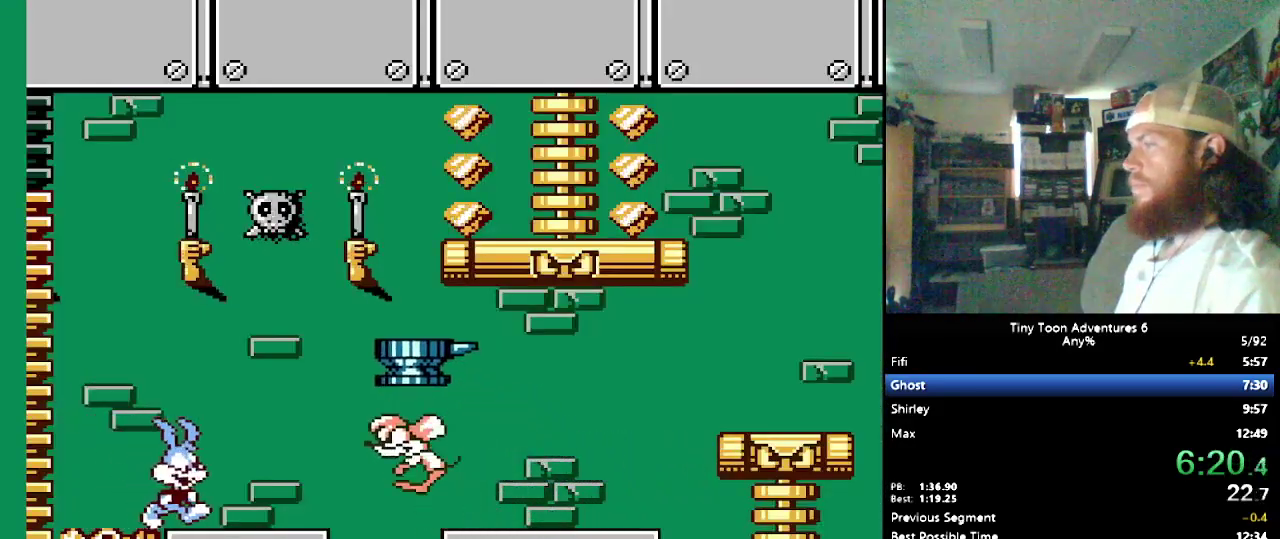
{"buttons": ["DPAD_RIGHT"], "events": [[333, "B", "down"], [450, "B", "up"]]}
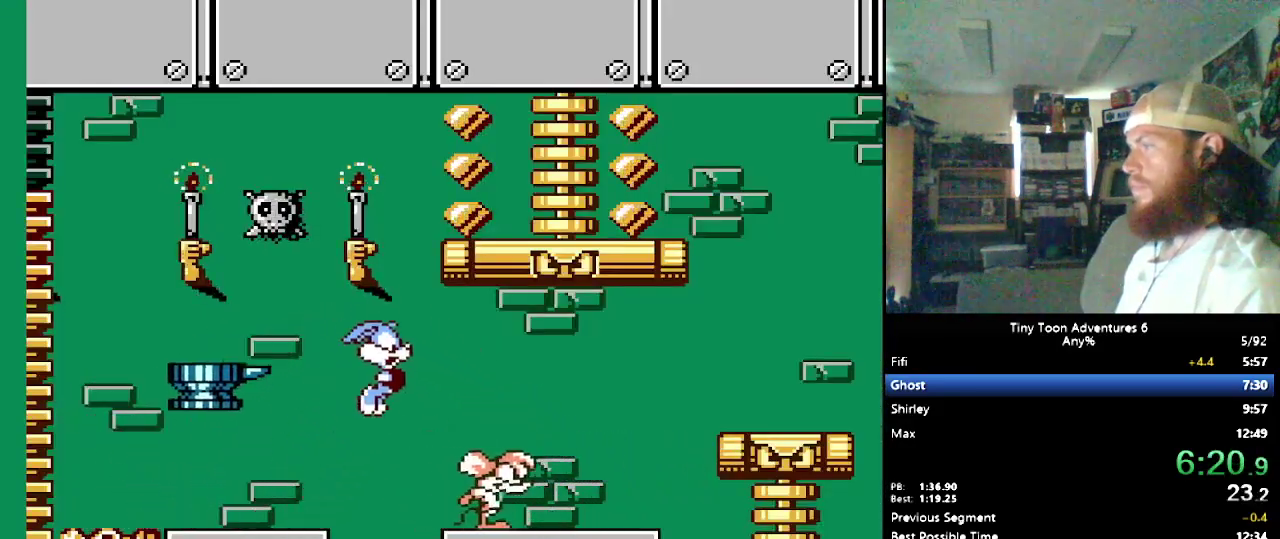
{"buttons": ["DPAD_LEFT"], "events": [[367, "DPAD_LEFT", "down"], [367, "DPAD_RIGHT", "up"]]}
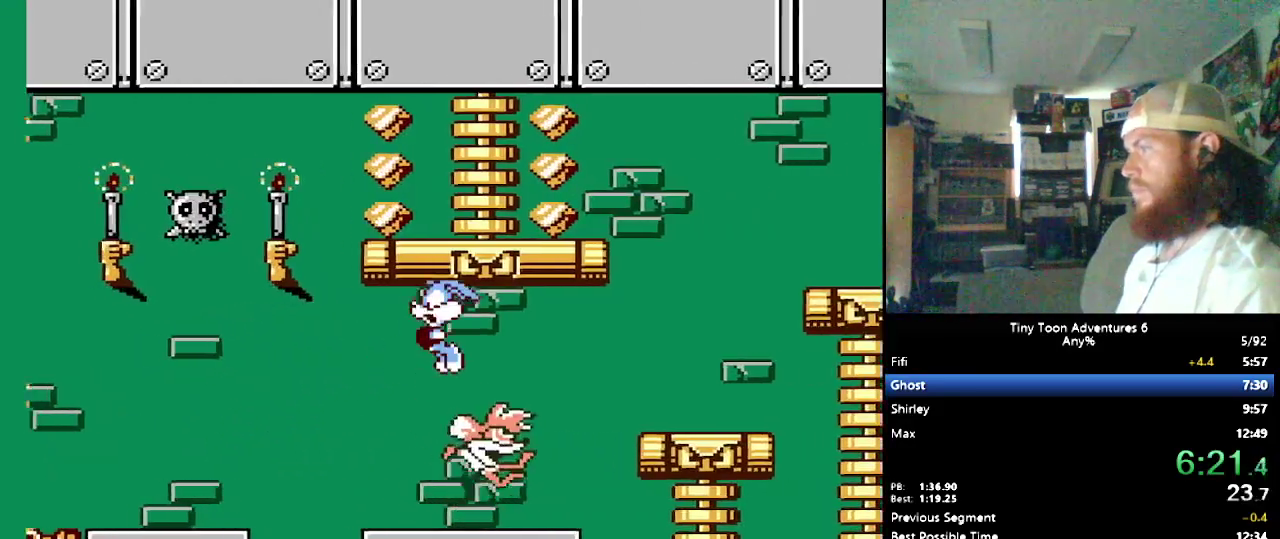
{"buttons": ["DPAD_RIGHT"], "events": [[100, "DPAD_LEFT", "up"], [100, "DPAD_RIGHT", "down"]]}
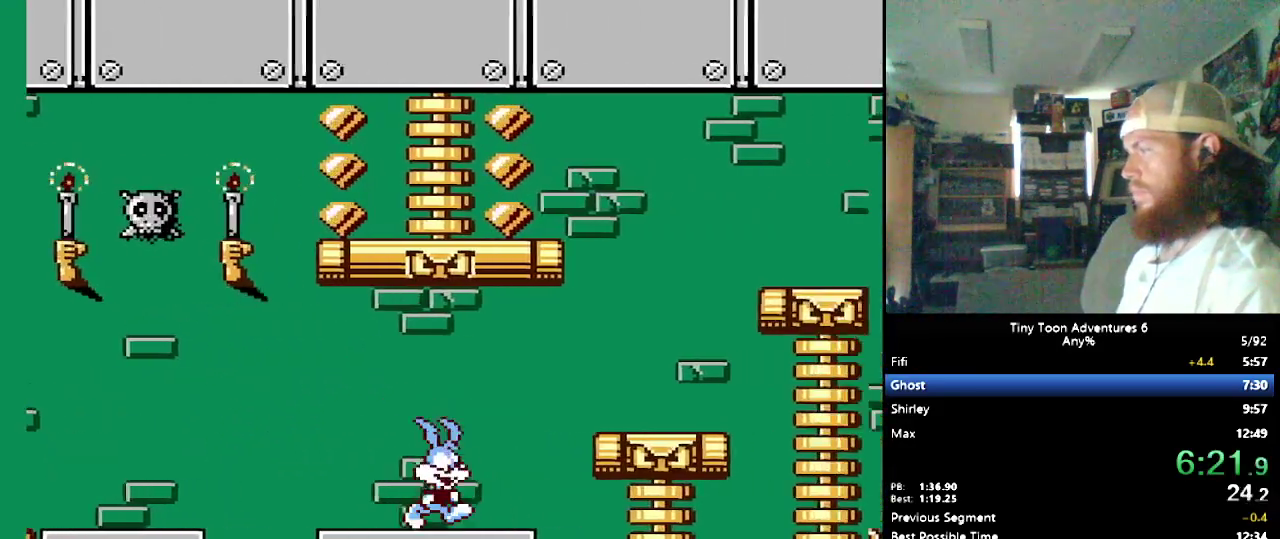
{"buttons": ["DPAD_RIGHT"], "events": [[100, "B", "down"], [250, "B", "up"]]}
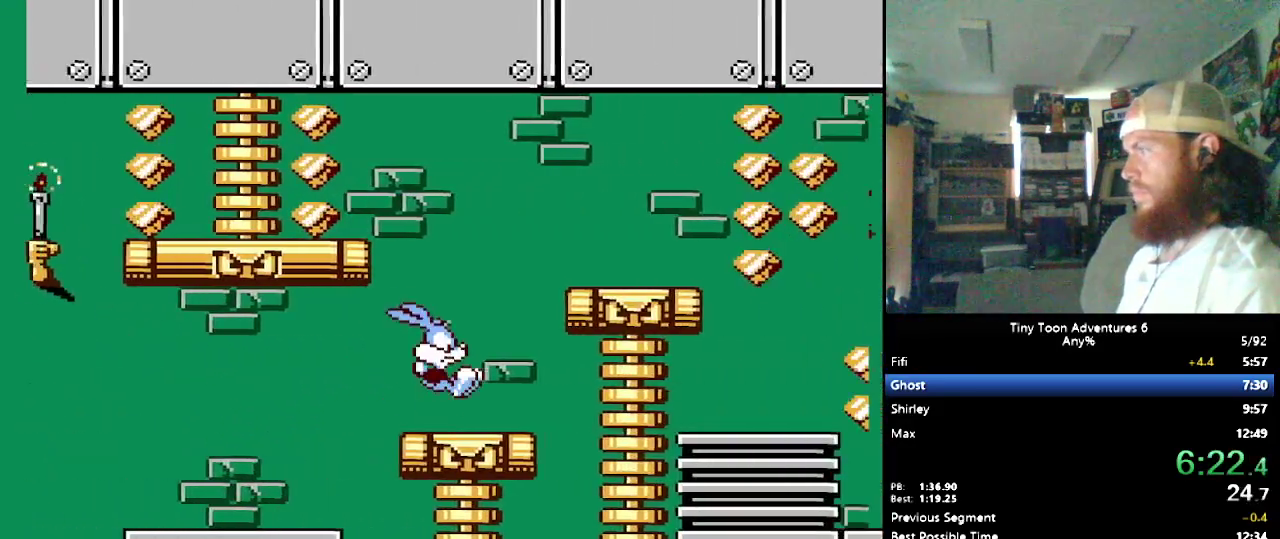
{"buttons": [], "events": [[167, "DPAD_RIGHT", "up"], [283, "Y", "down"], [333, "Y", "up"]]}